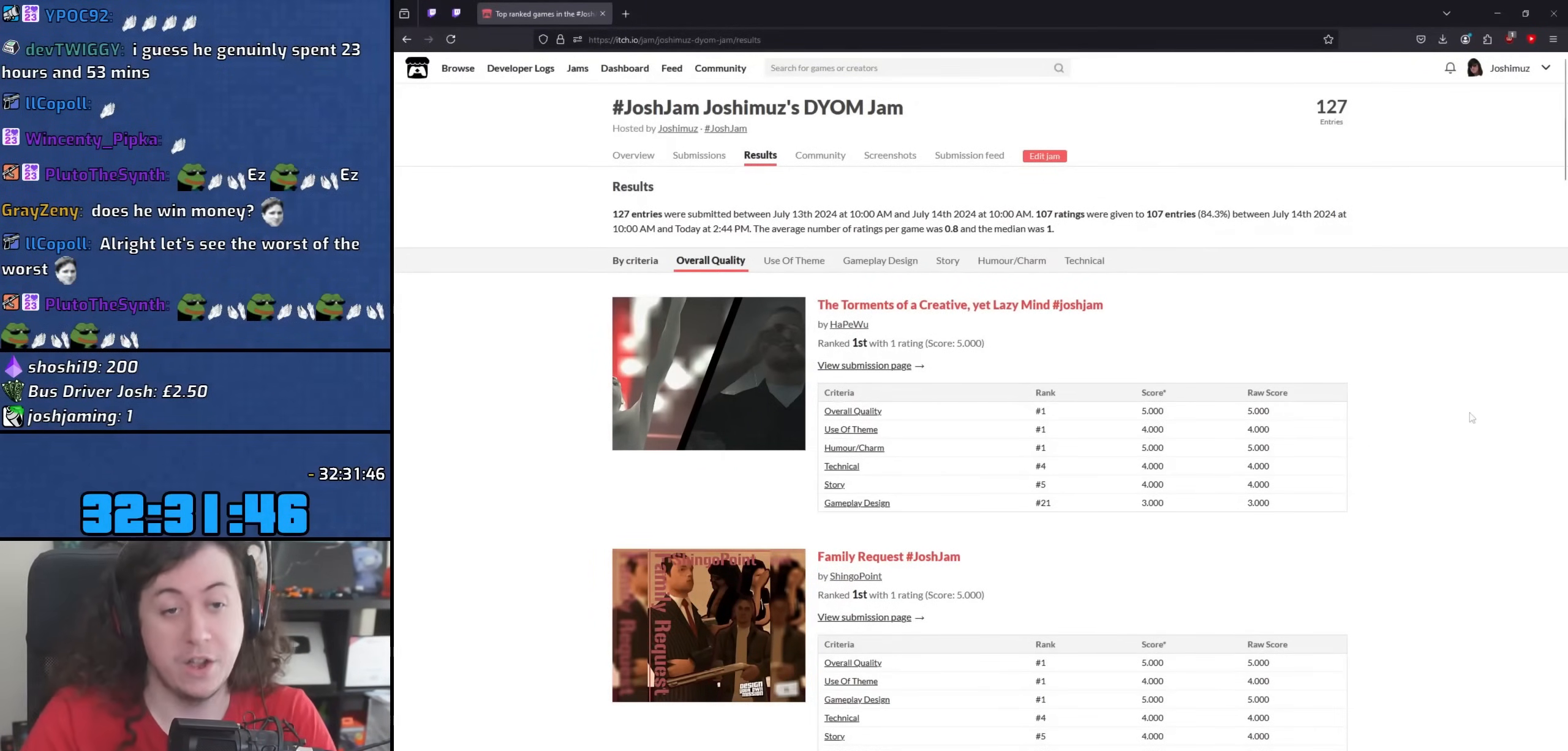
Gameplay with keyboard and mouse; each line is a JSON object with the keys and mouse buttons held at the frame after it. "events" lists presses ("down") and releases ("up") of "1", "2", "3", "4", "5", "6", "8", "a", "alt", "b", "c", "ctrl", "d", "down", "e", "escape", "f", "f1", "f2", "f3", "g", "h", "left", "n", "num2", "q", "r", "right", "s", "shift", "space", "t", "tab", "up", "v", "w", "x", "y", "z", "mouse_left", "mouse_wheel" and "mouse_right" between this image and that frame as [ms after this image, input, new state], when the widget could be followed in between. "mouse_left", "mouse_wheel", "mouse_right" = the "left", "wheel", "right" buttons of the "mouse" list. No other keys are recorded. "wheel" means that the mouse wheel is clicked or scrolled. Mouse movement is not recorded.
{"keys": [], "mouse": [], "events": [[33, "mouse_wheel", "down"], [233, "mouse_wheel", "up"], [283, "mouse_wheel", "down"], [467, "mouse_wheel", "up"]]}
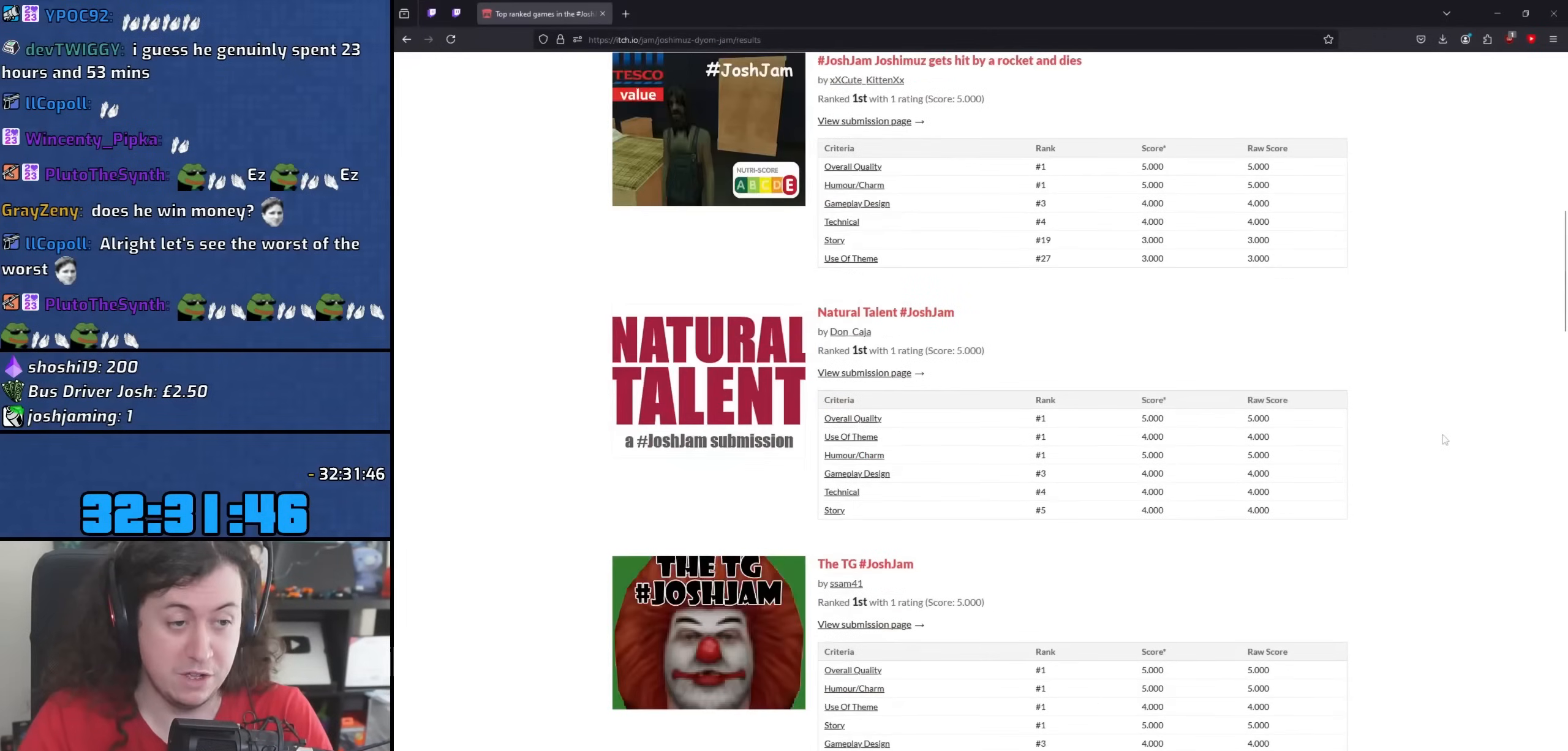
{"keys": [], "mouse": [], "events": [[33, "mouse_wheel", "down"], [217, "mouse_wheel", "up"], [283, "mouse_wheel", "down"], [467, "mouse_wheel", "up"]]}
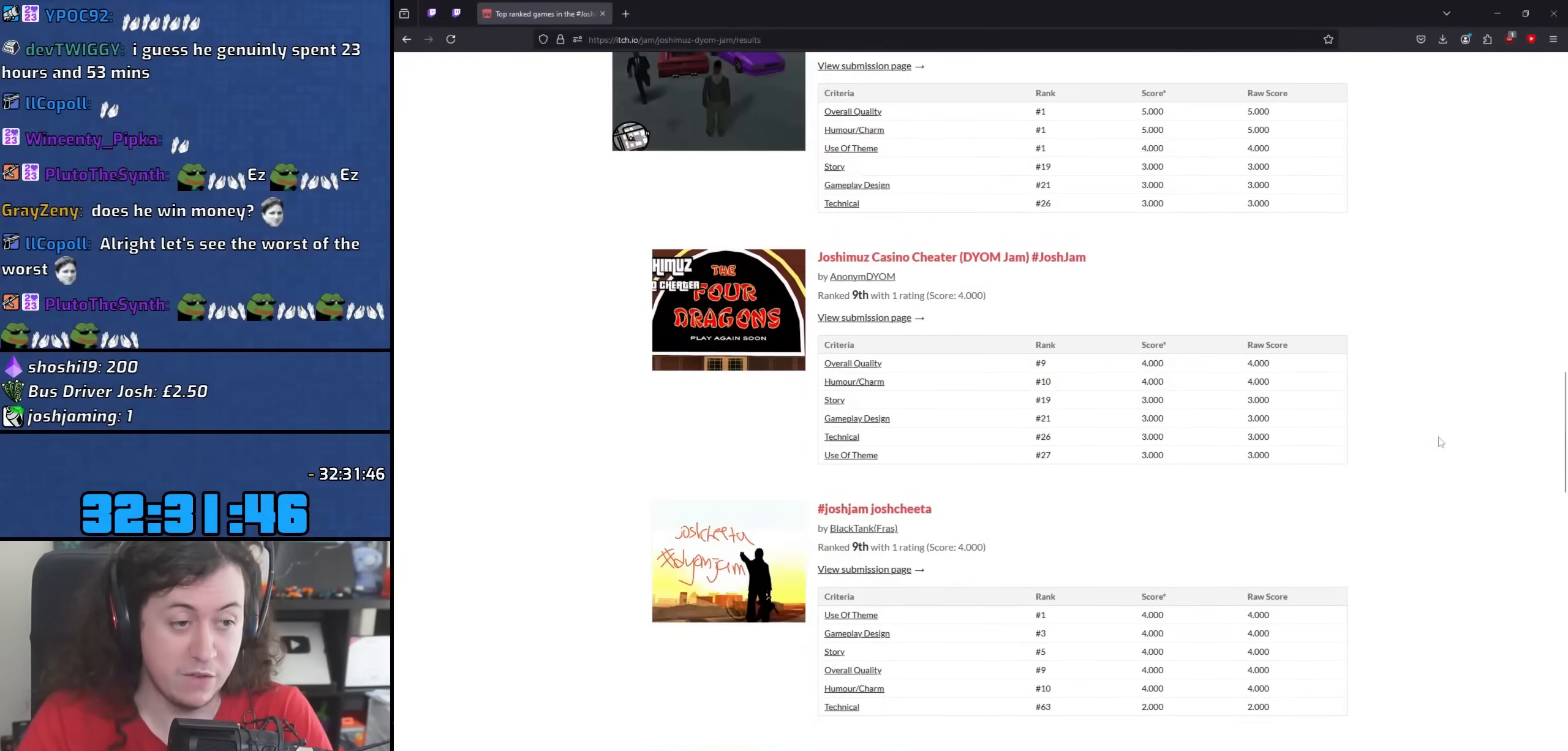
{"keys": [], "mouse": ["wheel"], "events": [[17, "mouse_wheel", "down"], [200, "mouse_wheel", "up"], [267, "mouse_wheel", "down"], [450, "mouse_wheel", "up"], [500, "mouse_wheel", "down"]]}
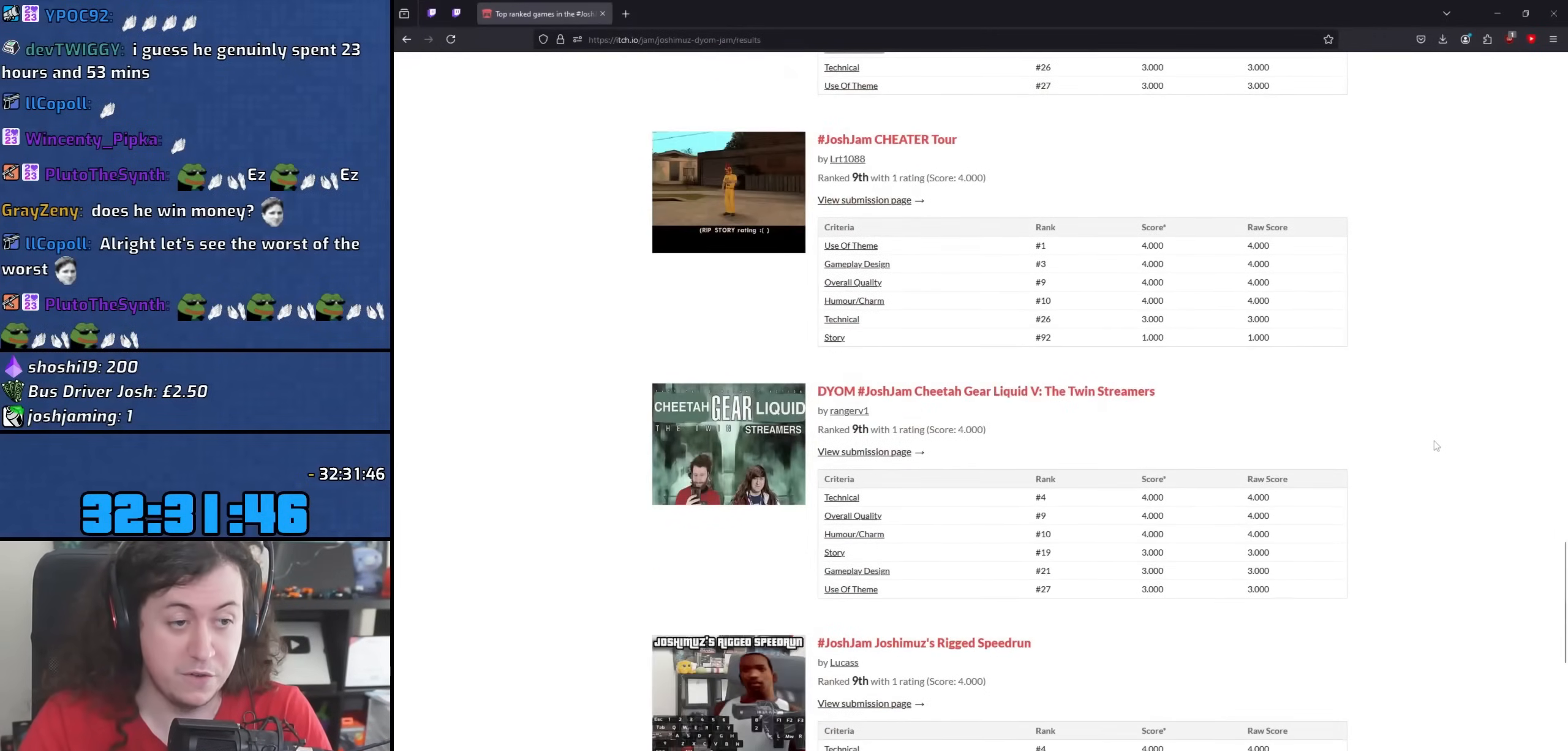
{"keys": [], "mouse": ["wheel"], "events": [[200, "mouse_wheel", "up"], [233, "mouse_wheel", "down"], [433, "mouse_wheel", "up"], [467, "mouse_wheel", "down"]]}
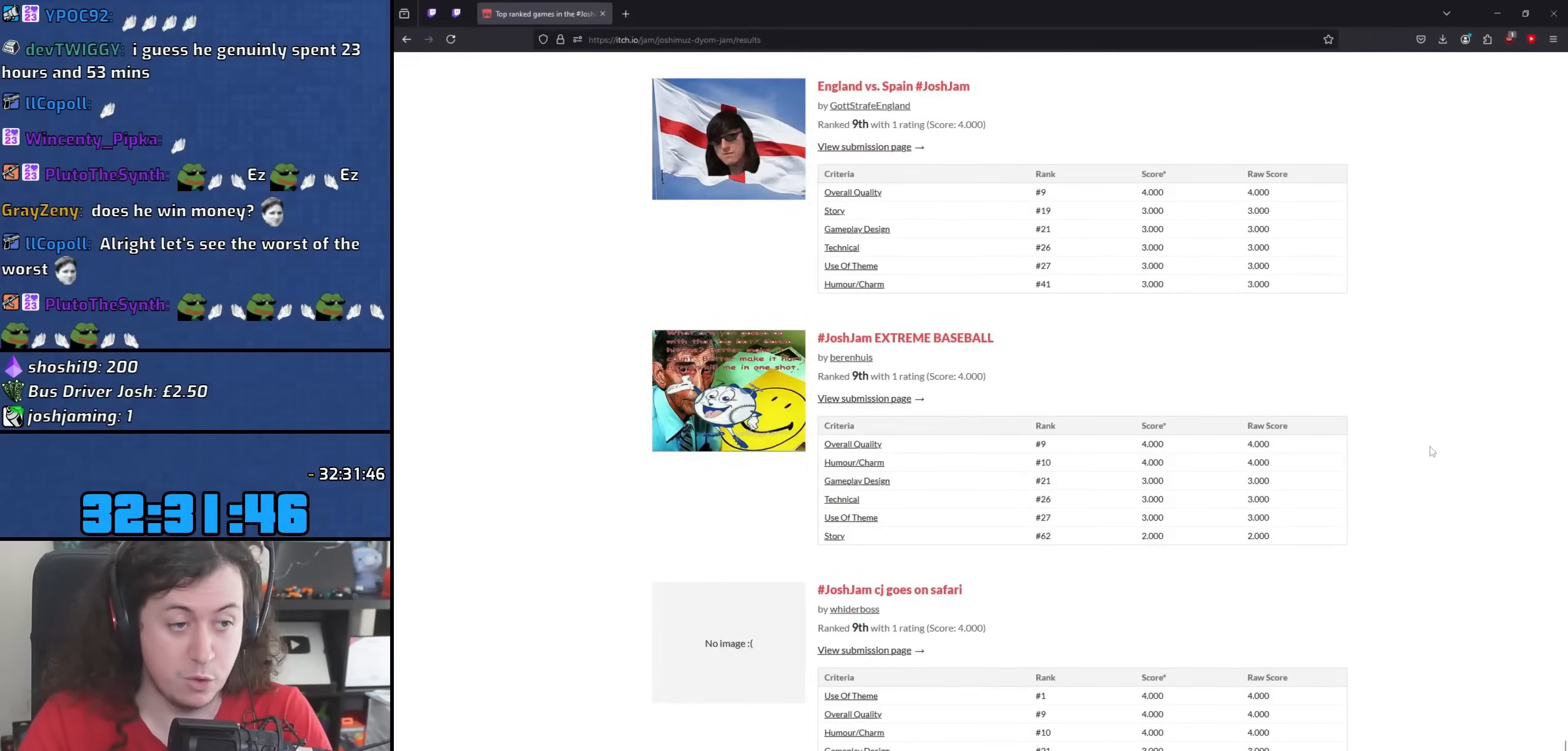
{"keys": [], "mouse": [], "events": [[167, "mouse_wheel", "up"], [217, "mouse_wheel", "down"], [400, "mouse_wheel", "up"]]}
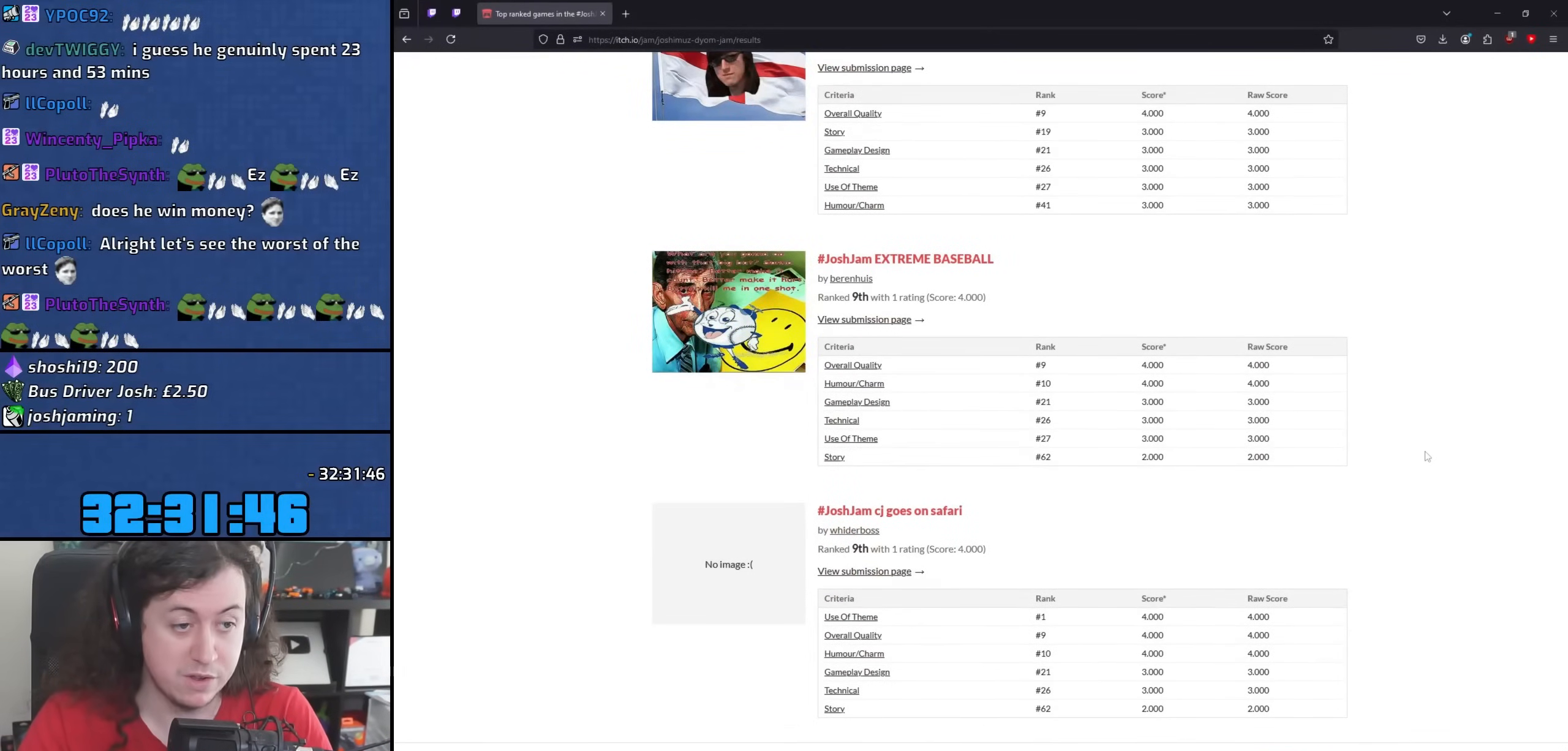
{"keys": [], "mouse": [], "events": [[267, "mouse_wheel", "down"], [467, "mouse_wheel", "up"]]}
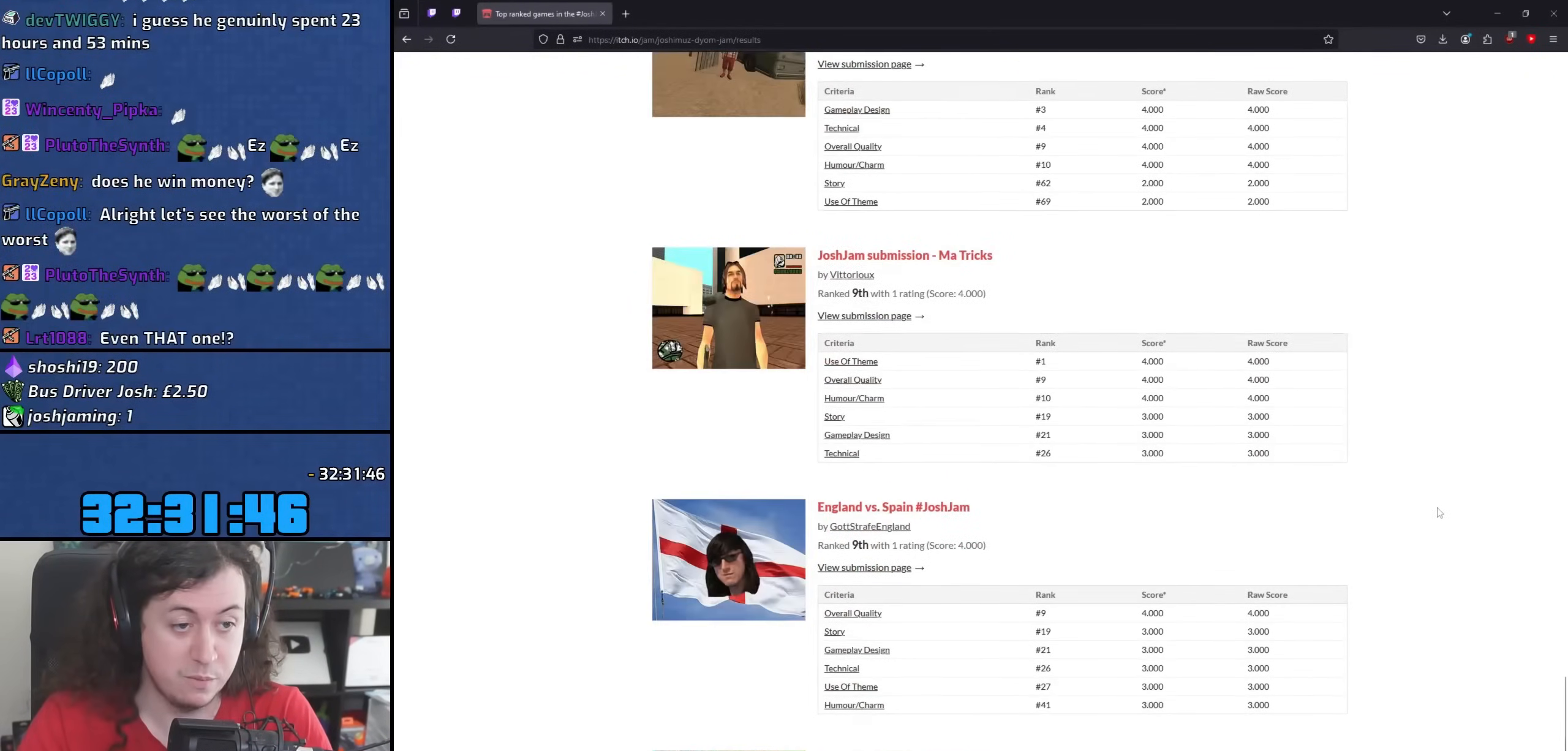
{"keys": [], "mouse": ["wheel"], "events": [[250, "mouse_wheel", "down"], [450, "mouse_wheel", "up"], [500, "mouse_wheel", "down"]]}
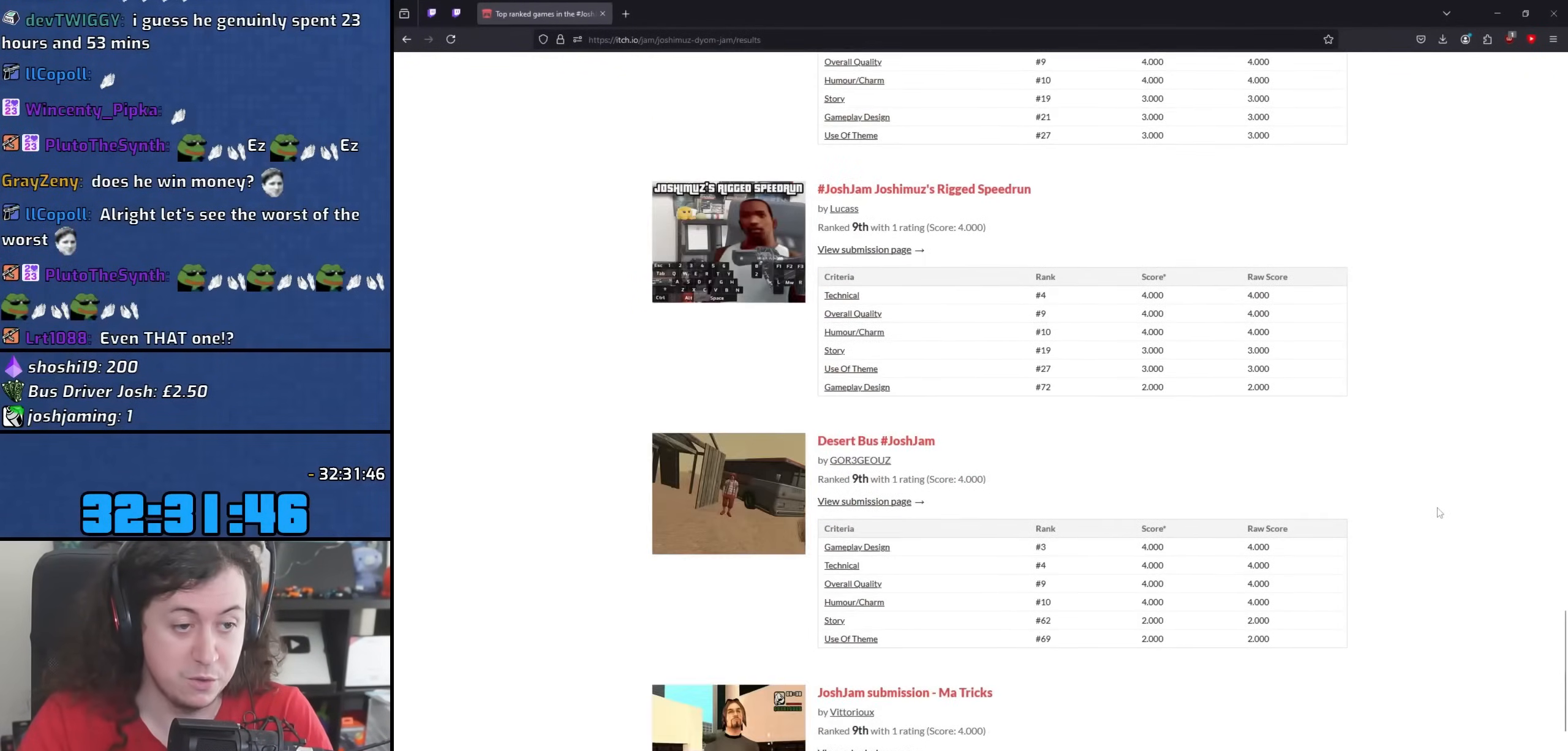
{"keys": [], "mouse": ["wheel"], "events": [[217, "mouse_wheel", "up"], [233, "mouse_wheel", "down"], [450, "mouse_wheel", "up"], [483, "mouse_wheel", "down"]]}
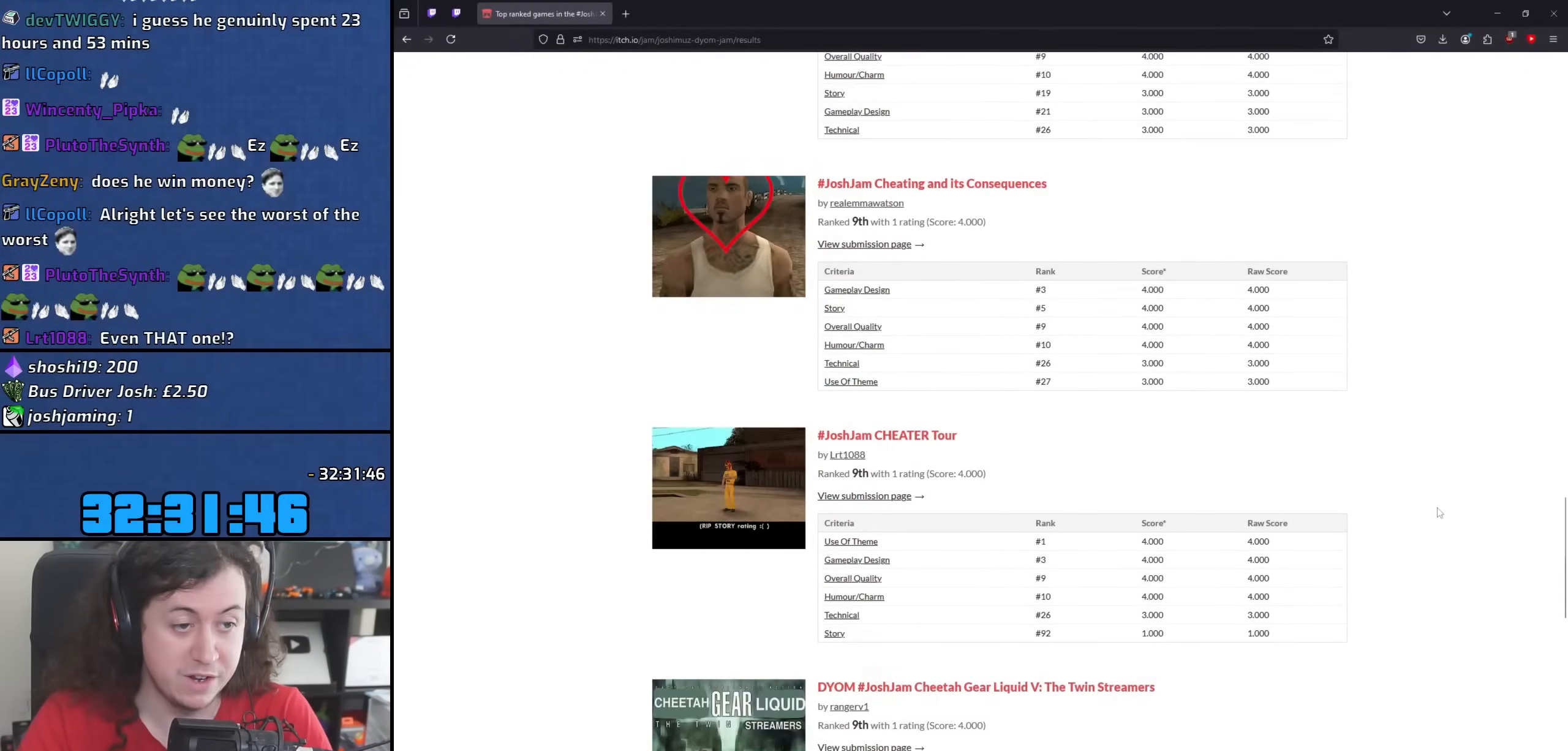
{"keys": [], "mouse": [], "events": [[200, "mouse_wheel", "up"], [283, "mouse_wheel", "down"], [500, "mouse_wheel", "up"]]}
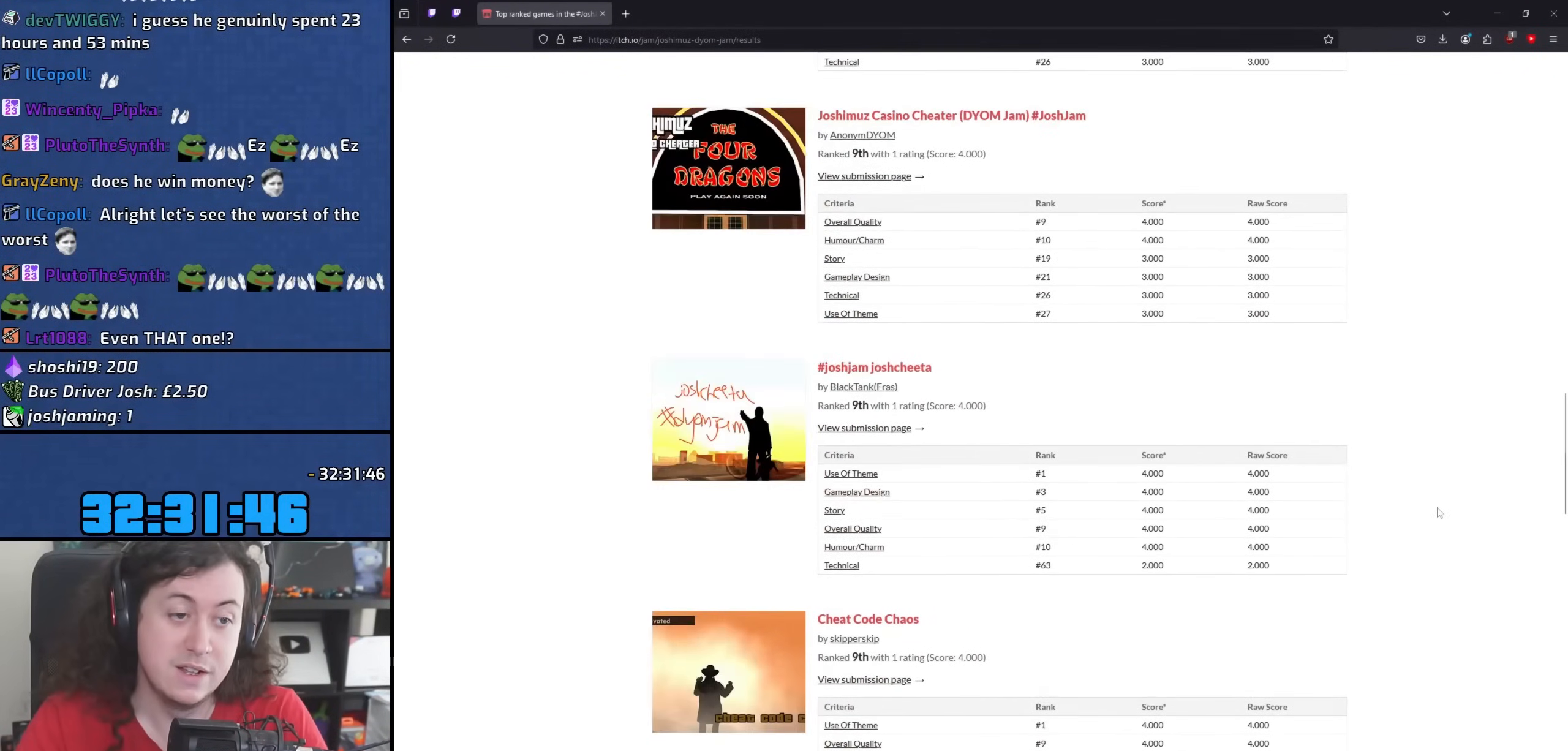
{"keys": [], "mouse": ["wheel"], "events": [[50, "mouse_wheel", "down"], [300, "mouse_wheel", "up"], [333, "mouse_wheel", "down"]]}
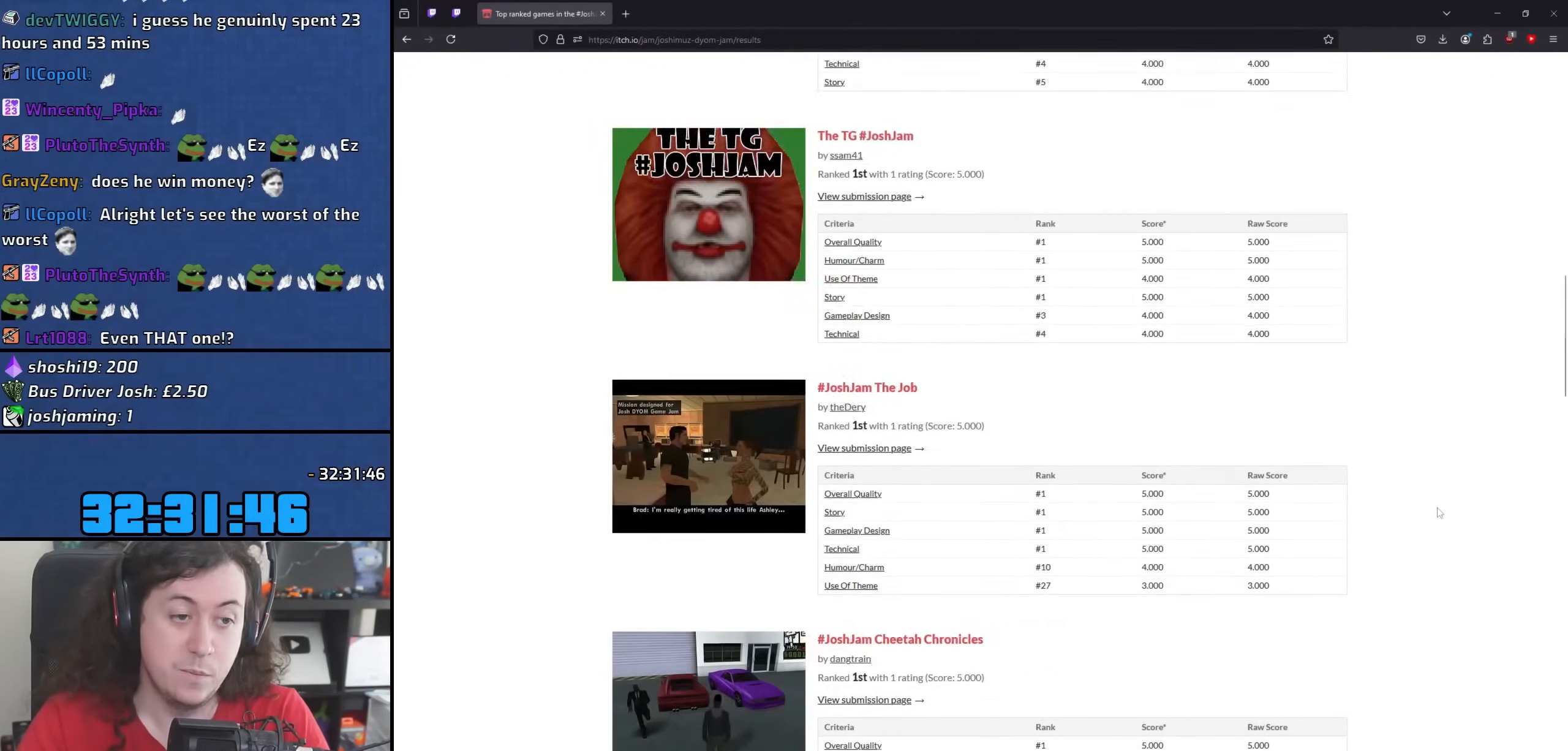
{"keys": [], "mouse": ["wheel"], "events": [[50, "mouse_wheel", "up"], [83, "mouse_wheel", "down"]]}
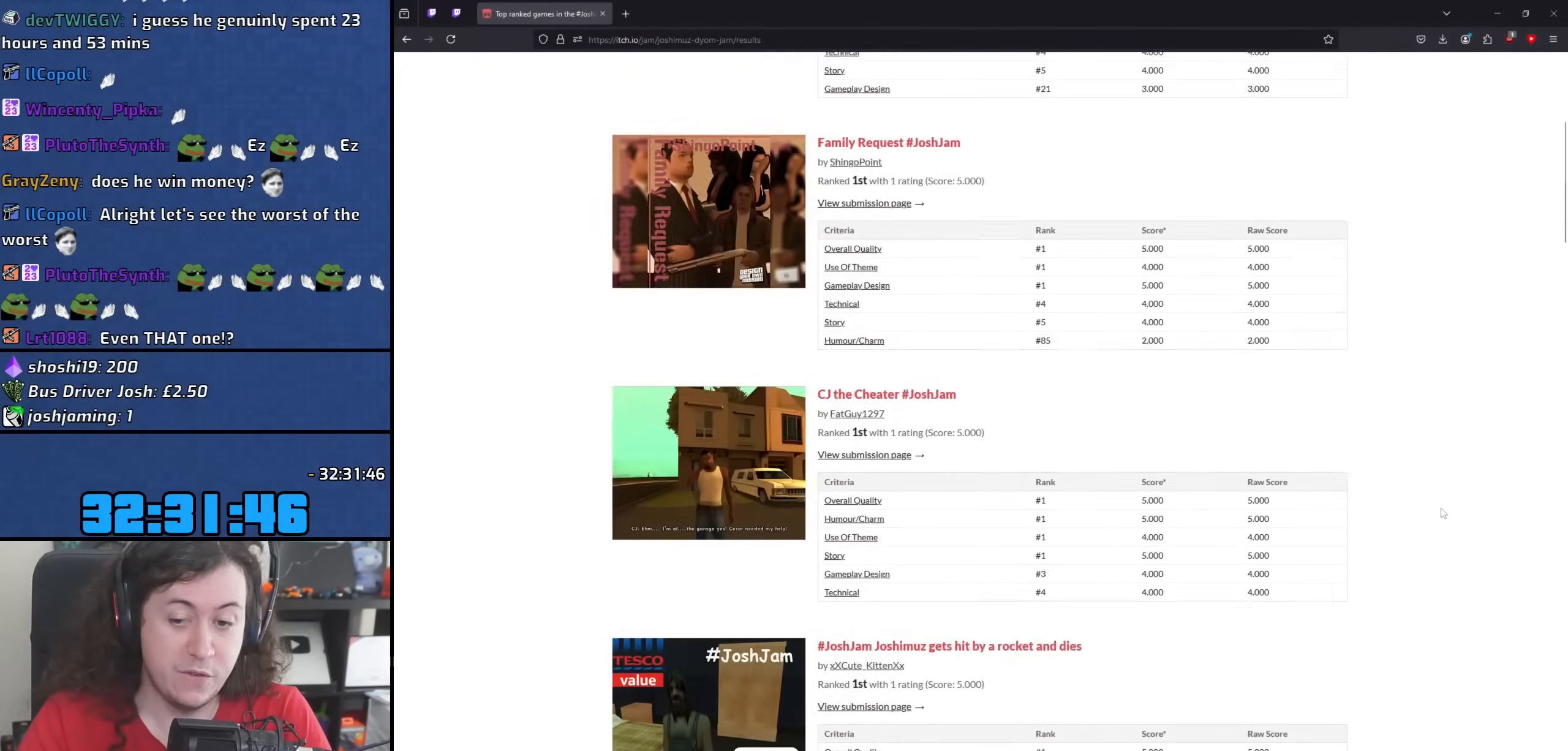
{"keys": [], "mouse": ["wheel"], "events": [[33, "mouse_wheel", "up"], [67, "mouse_wheel", "down"], [283, "mouse_wheel", "up"], [300, "mouse_wheel", "down"]]}
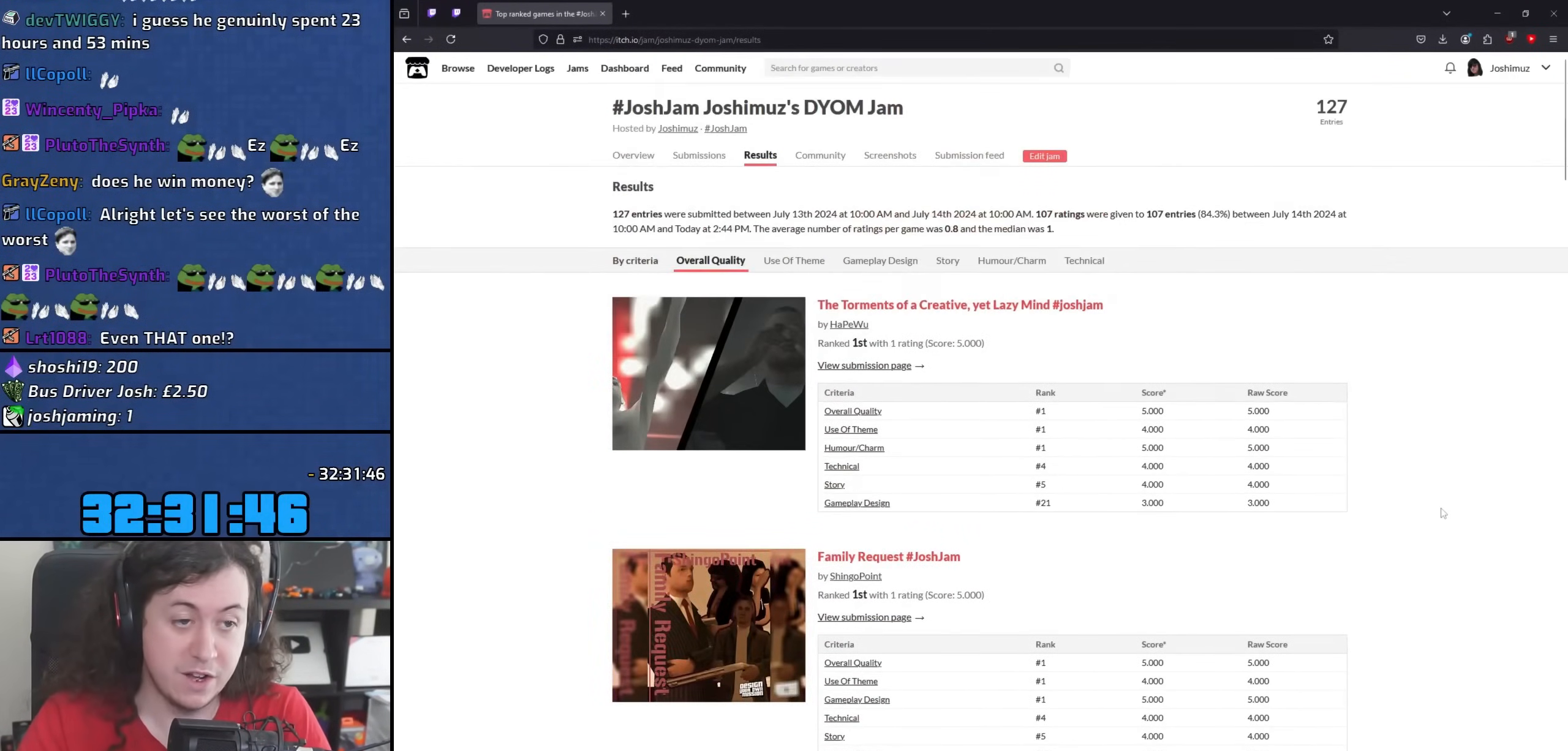
{"keys": [], "mouse": [], "events": [[50, "mouse_wheel", "up"]]}
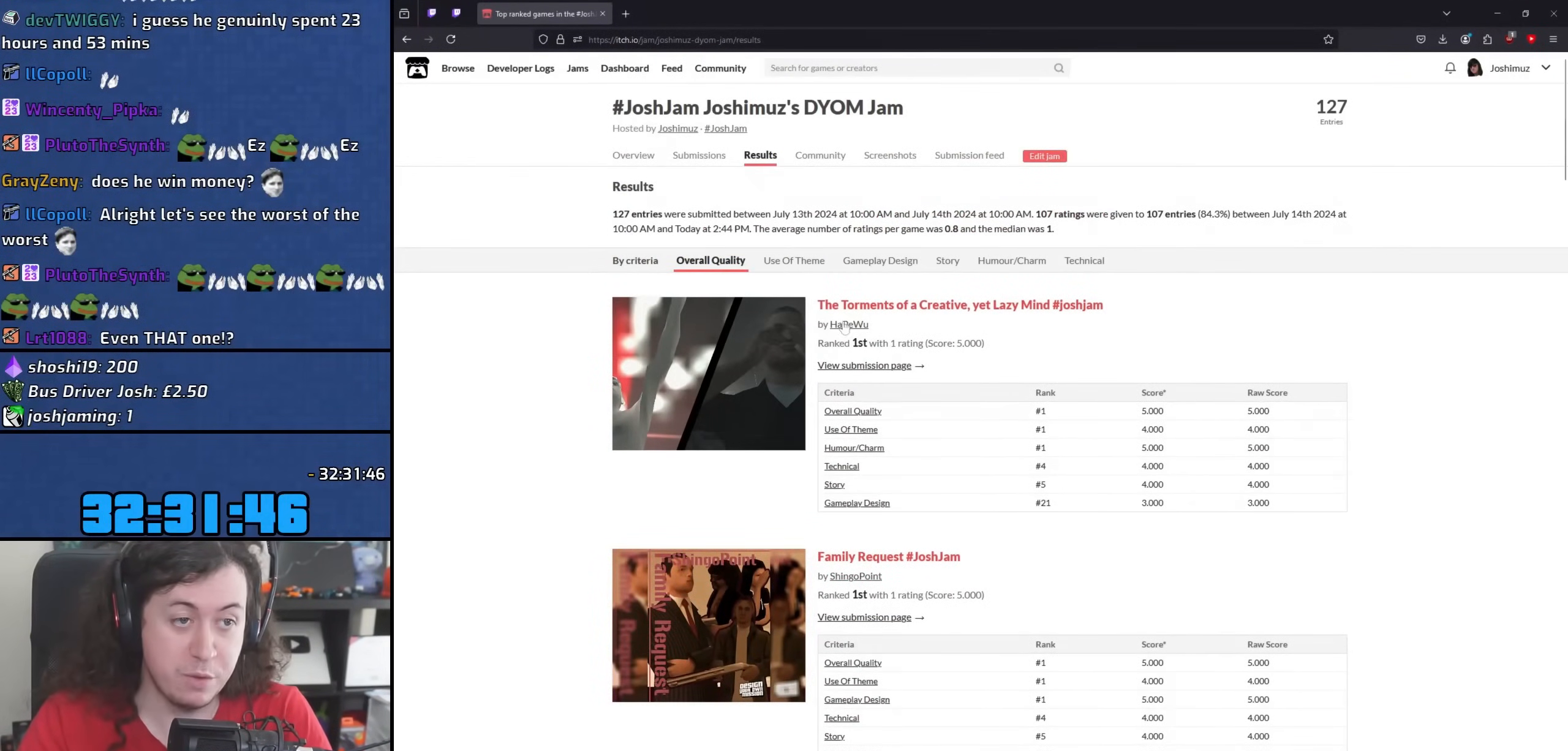
{"keys": [], "mouse": ["wheel"], "events": [[183, "mouse_wheel", "down"]]}
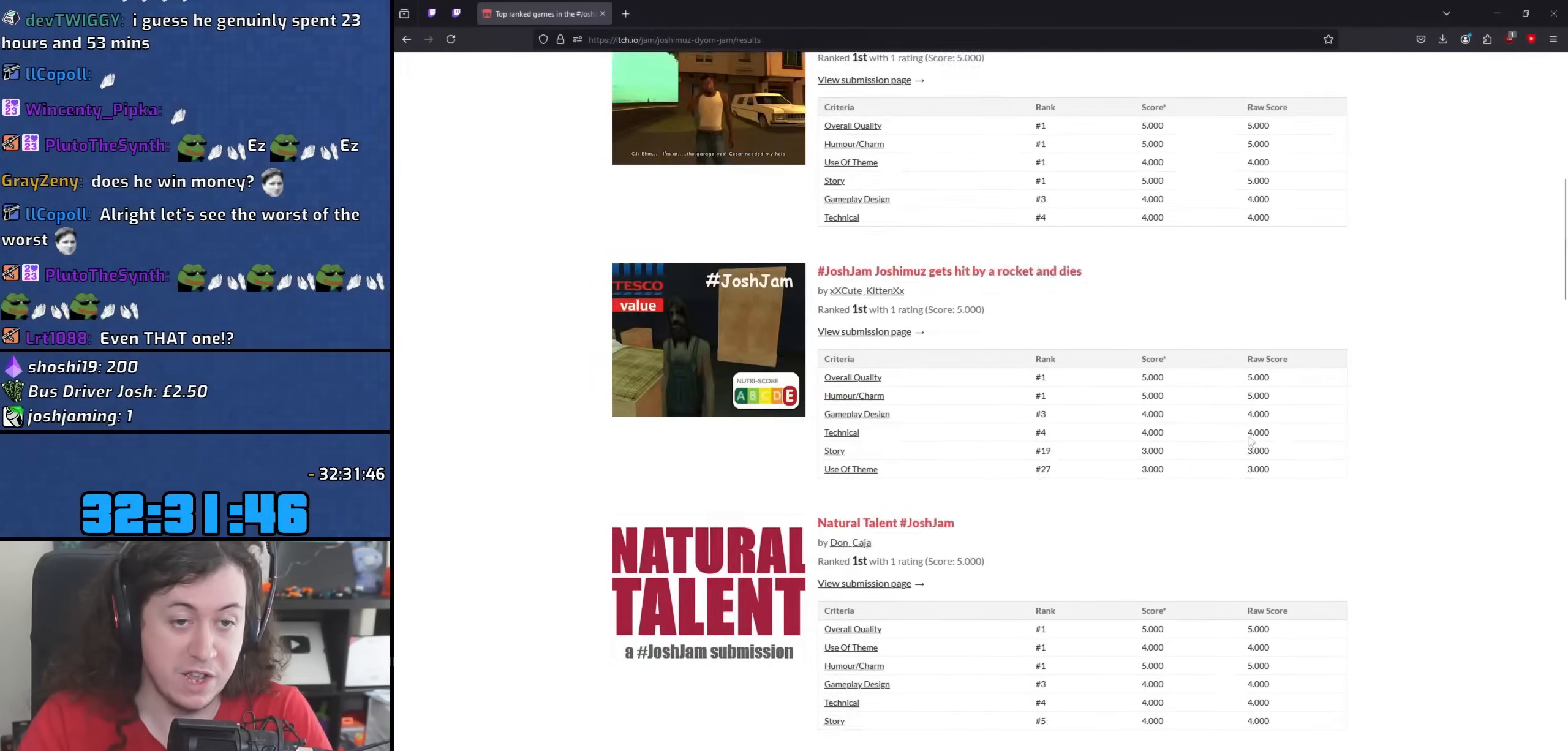
{"keys": [], "mouse": ["wheel"], "events": []}
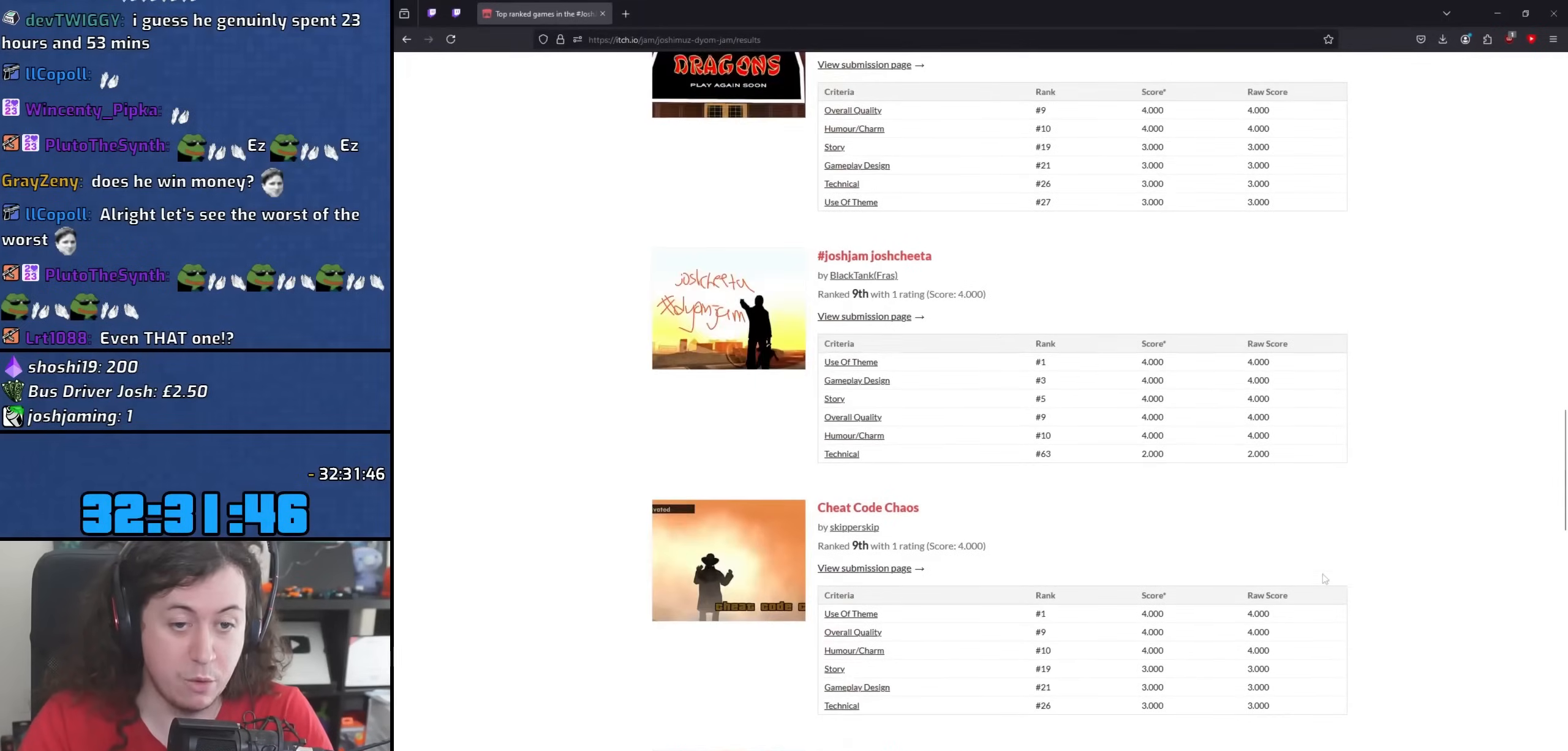
{"keys": [], "mouse": ["wheel"], "events": []}
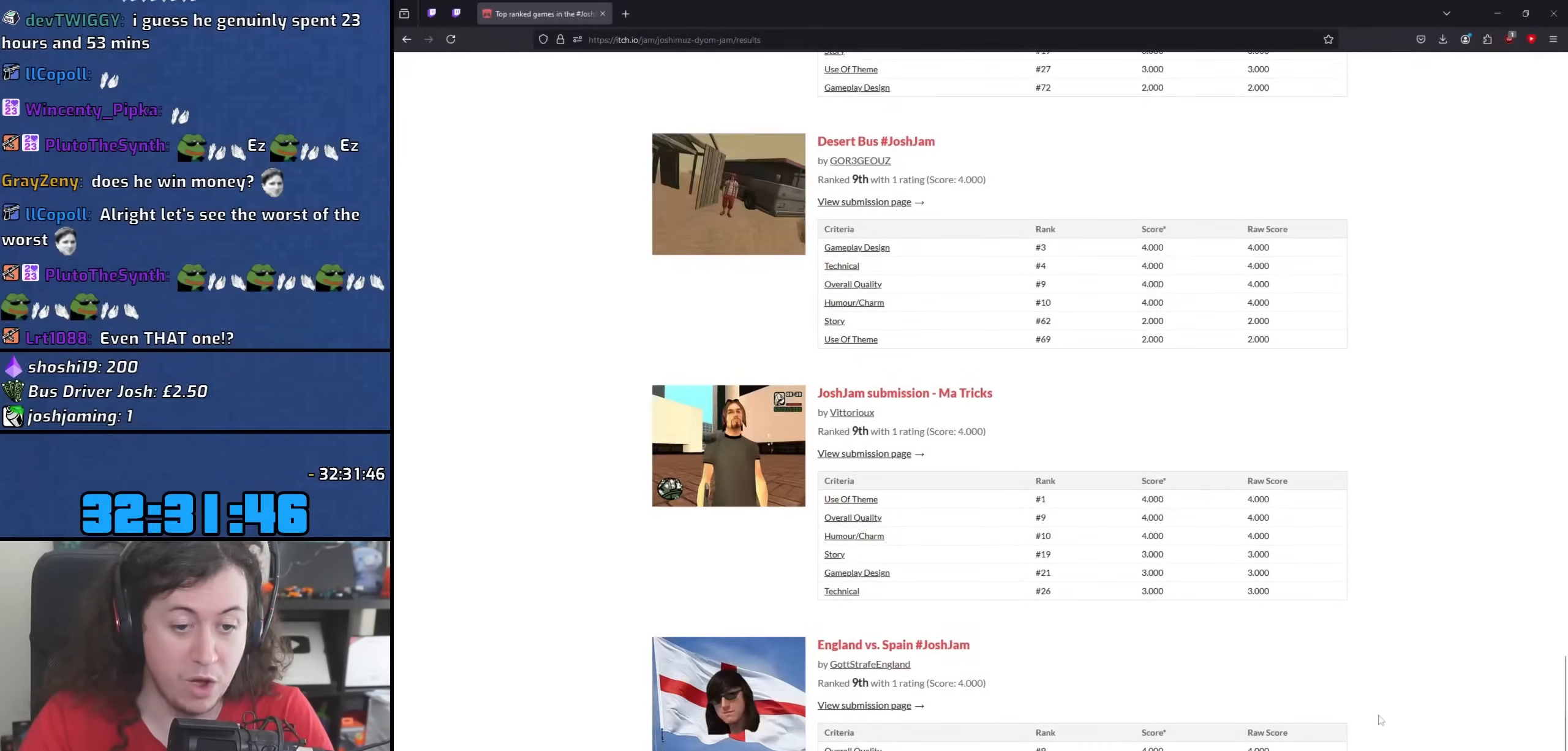
{"keys": [], "mouse": ["wheel"], "events": []}
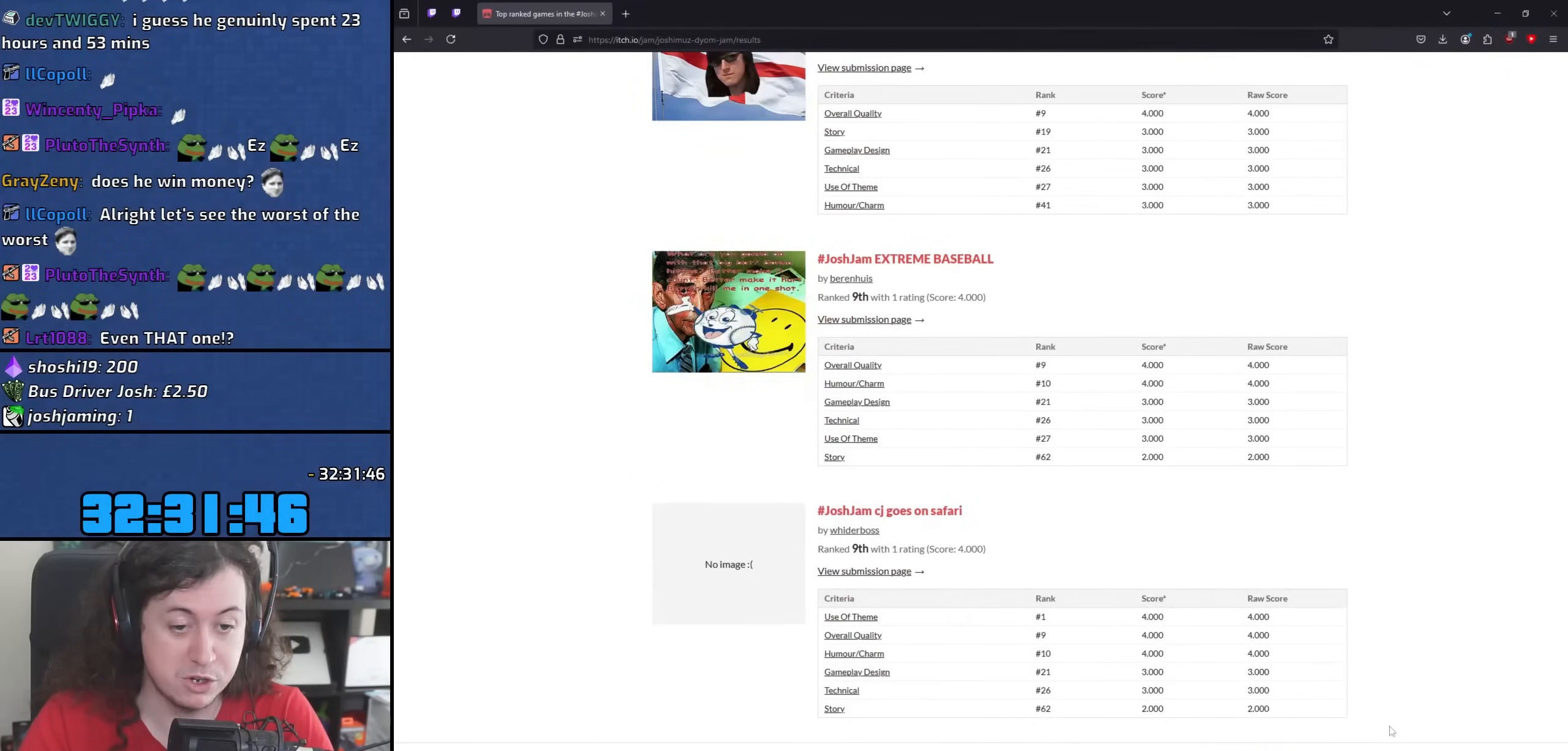
{"keys": [], "mouse": ["left"], "events": [[83, "mouse_wheel", "up"], [483, "mouse_left", "down"]]}
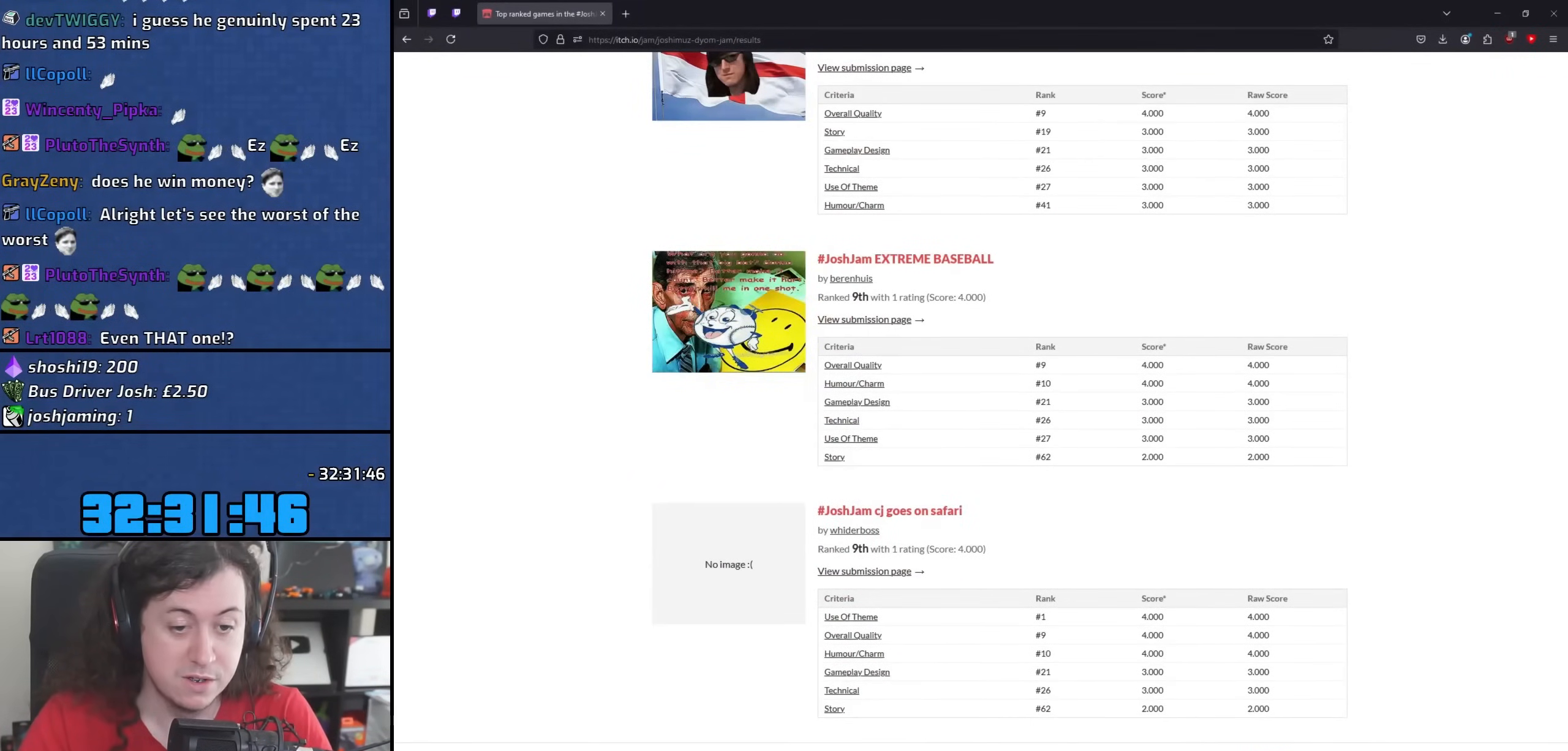
{"keys": [], "mouse": [], "events": [[50, "mouse_left", "up"]]}
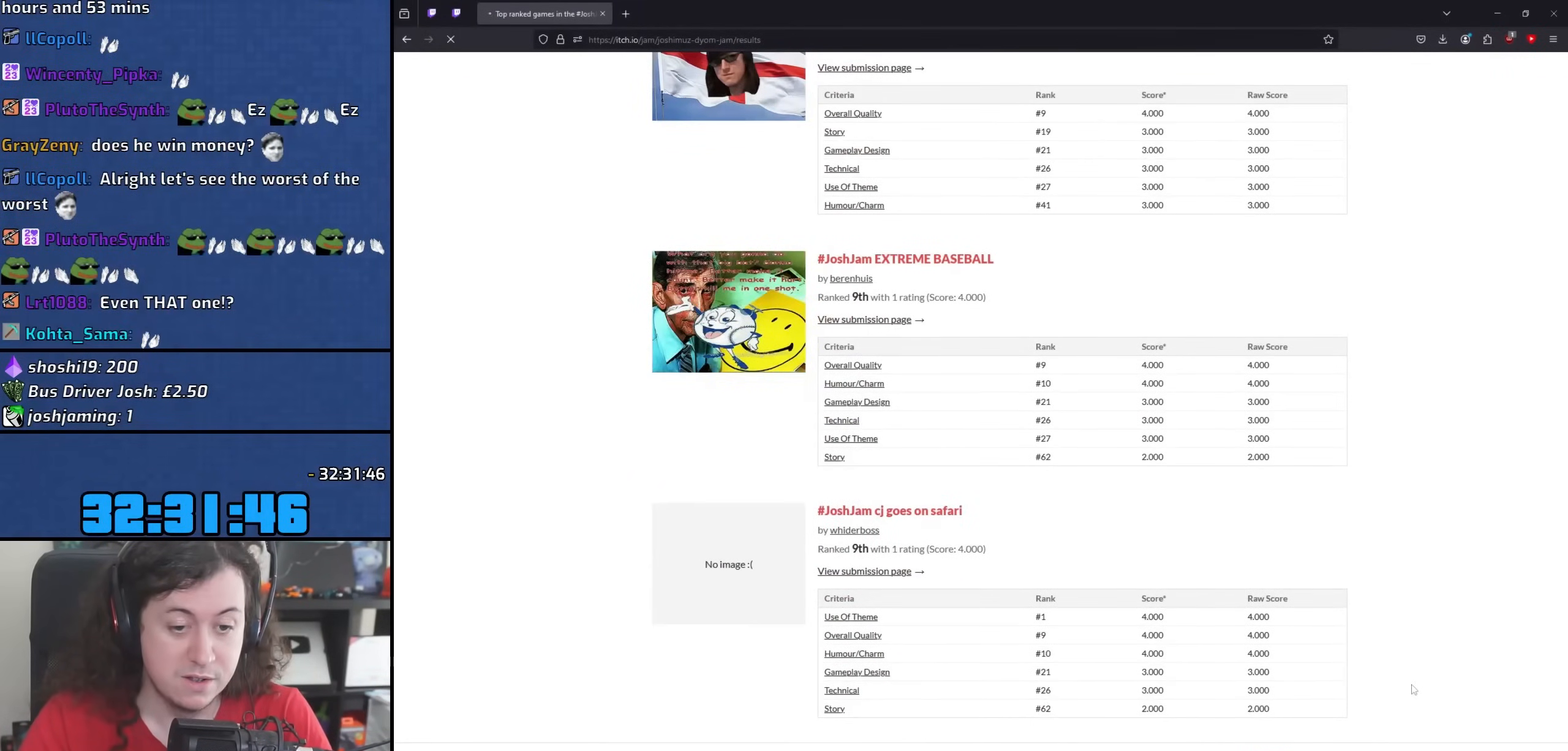
{"keys": [], "mouse": ["wheel"], "events": [[367, "mouse_wheel", "down"]]}
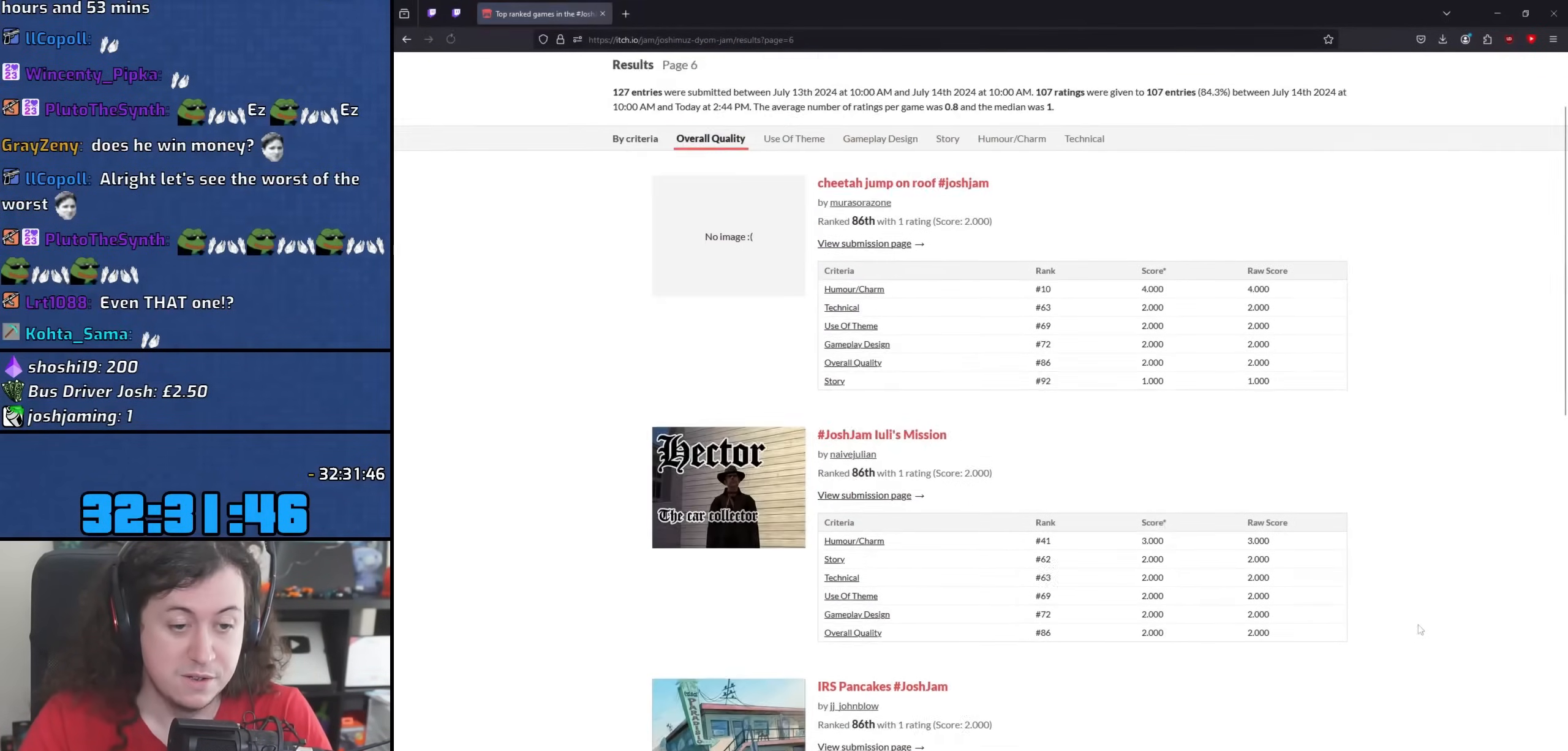
{"keys": [], "mouse": ["wheel"], "events": []}
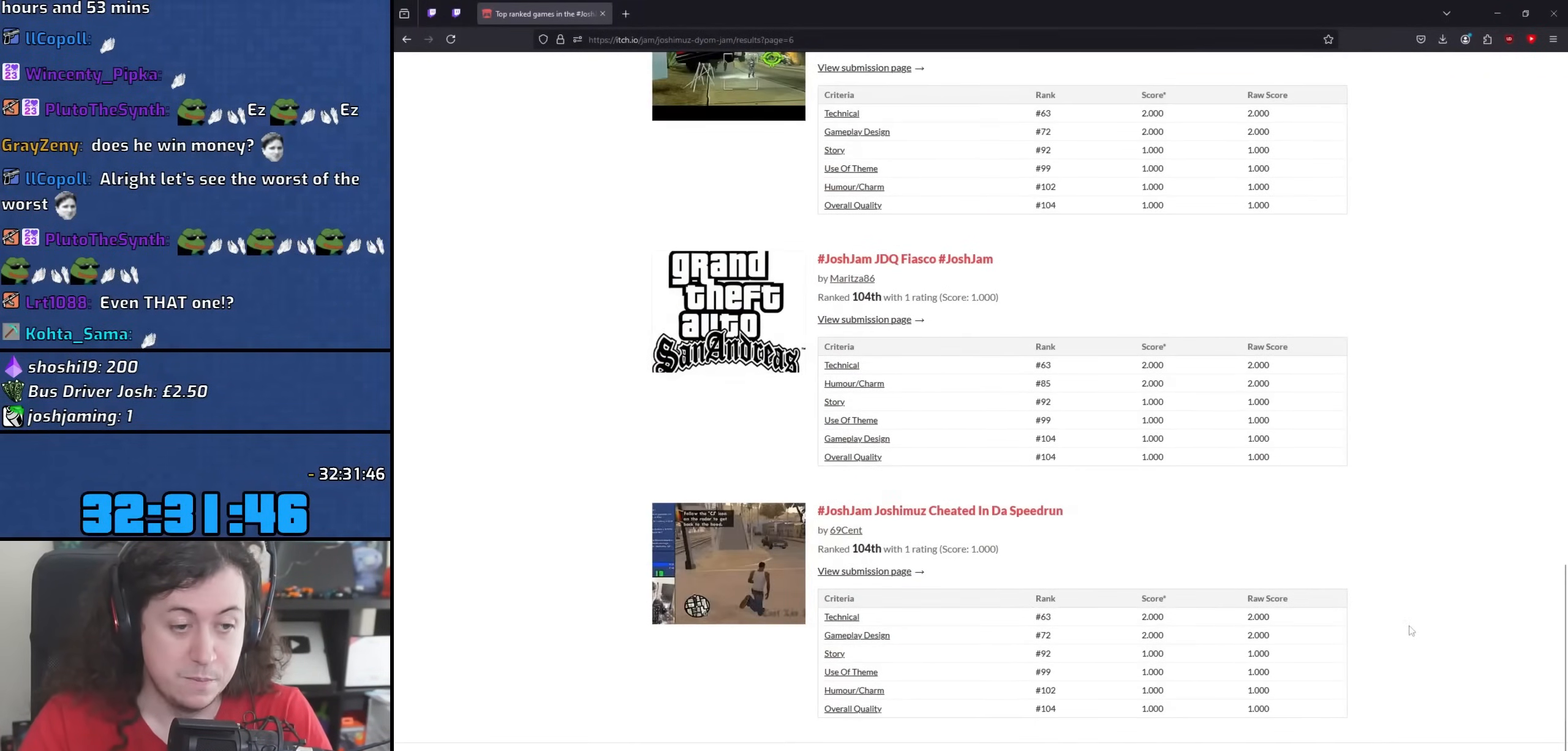
{"keys": [], "mouse": [], "events": [[233, "mouse_wheel", "up"], [267, "mouse_wheel", "down"], [450, "mouse_wheel", "up"]]}
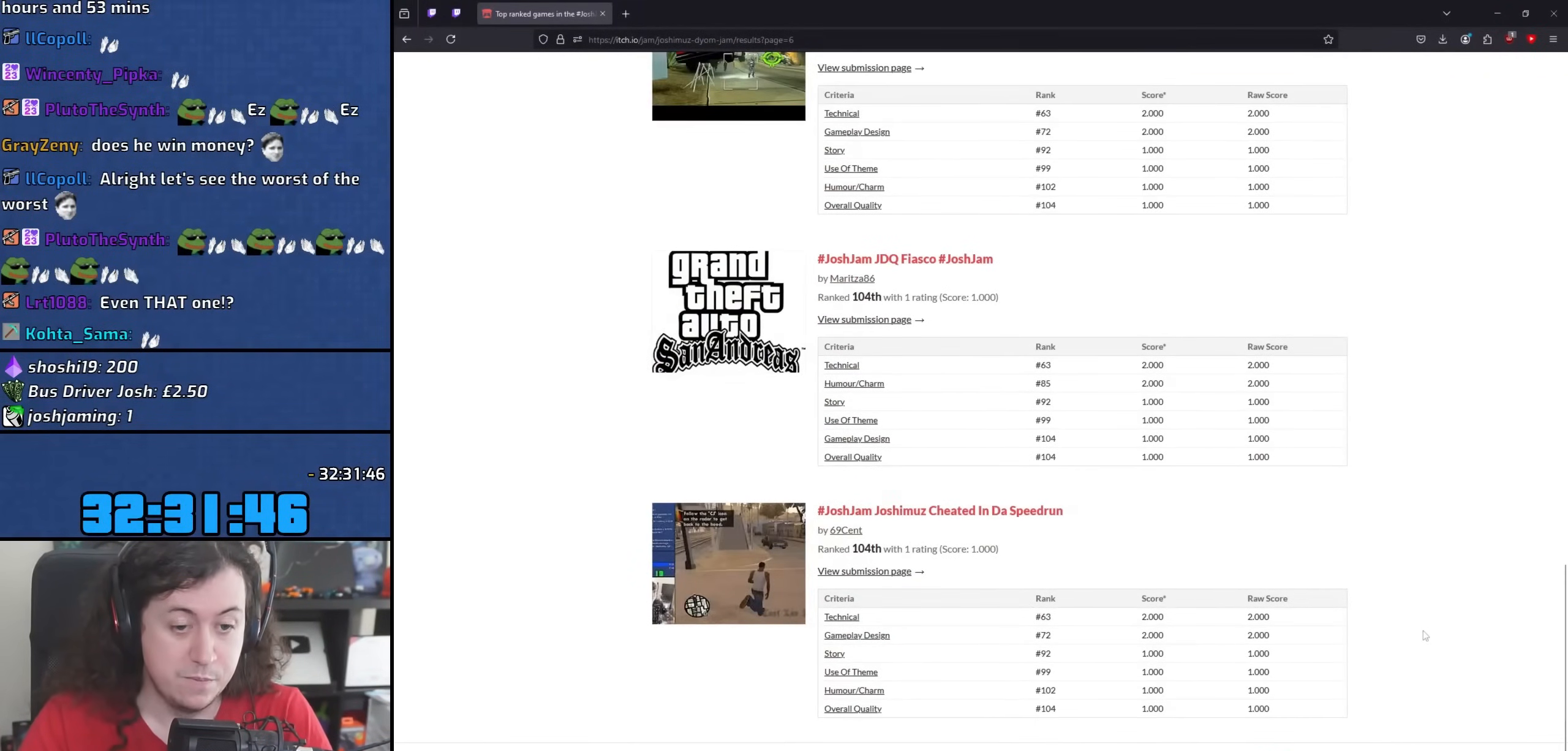
{"keys": [], "mouse": [], "events": []}
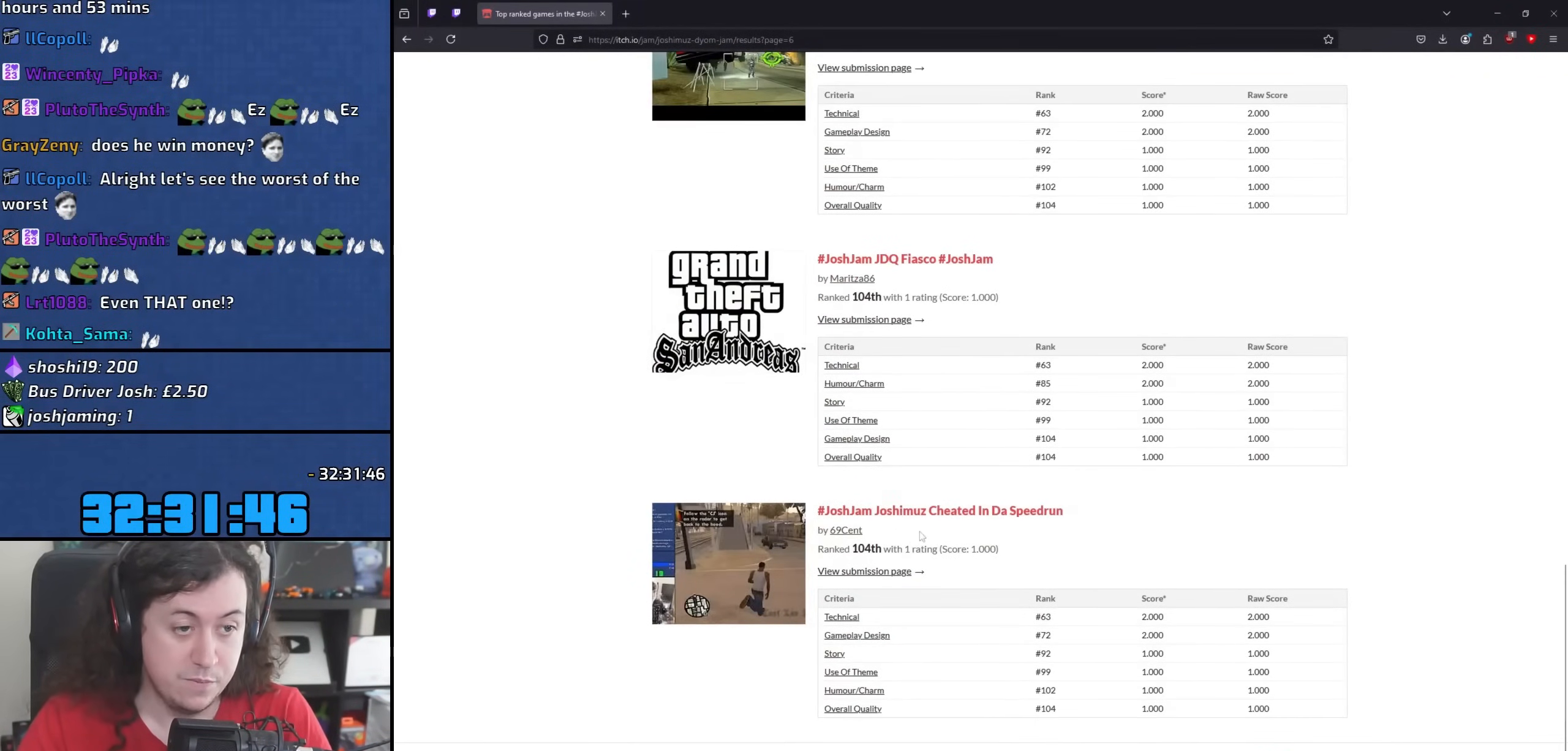
{"keys": [], "mouse": [], "events": []}
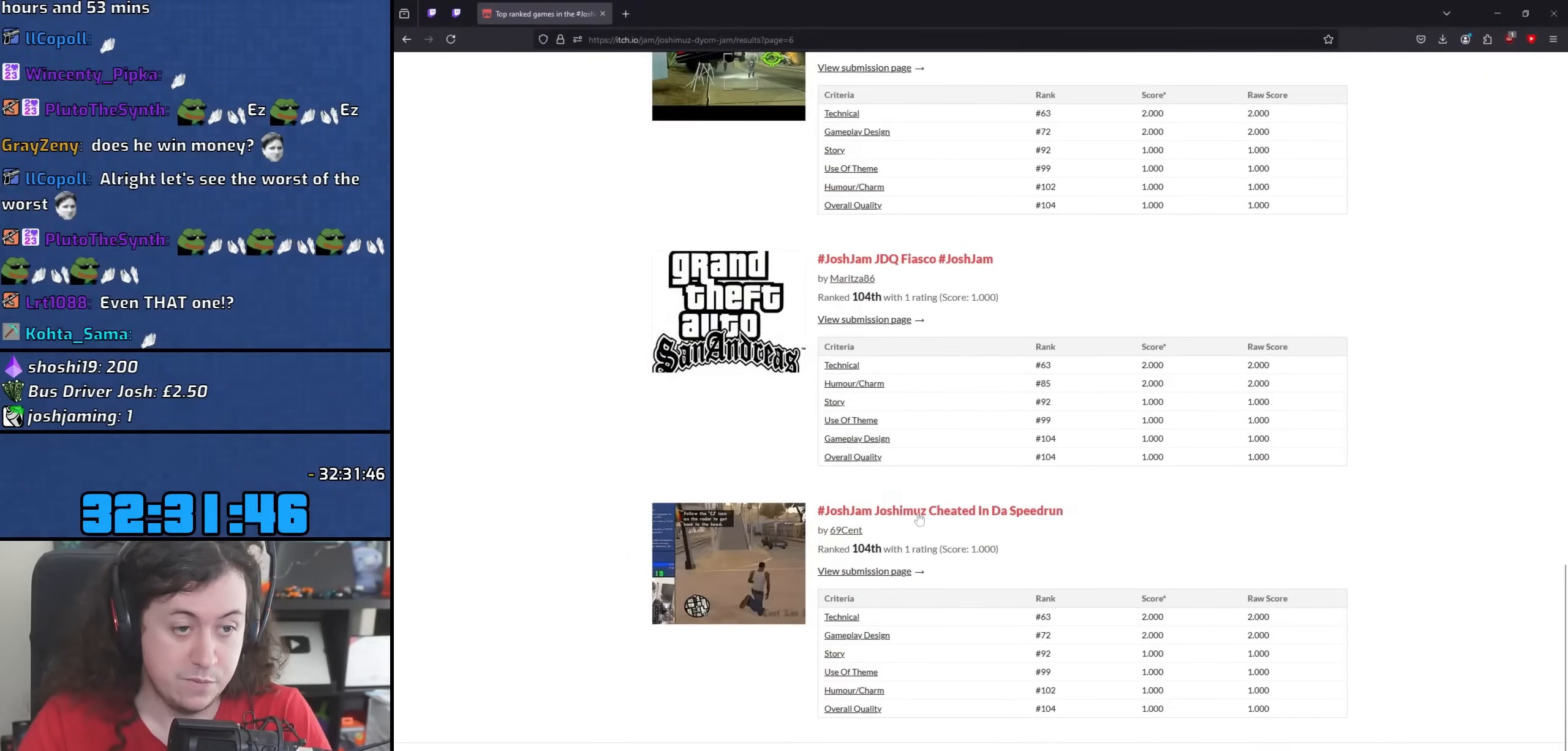
{"keys": [], "mouse": [], "events": []}
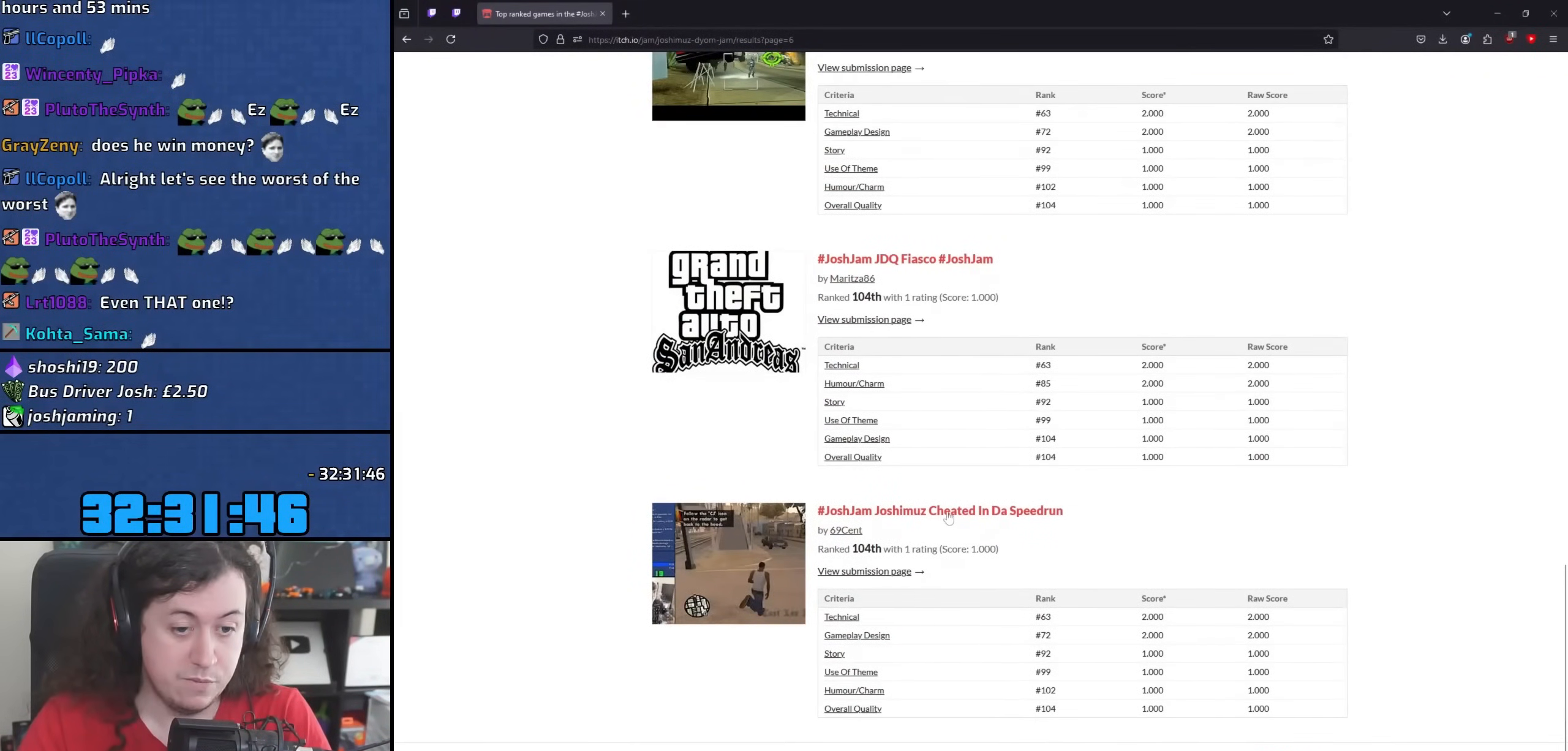
{"keys": [], "mouse": ["wheel"], "events": [[483, "mouse_wheel", "down"]]}
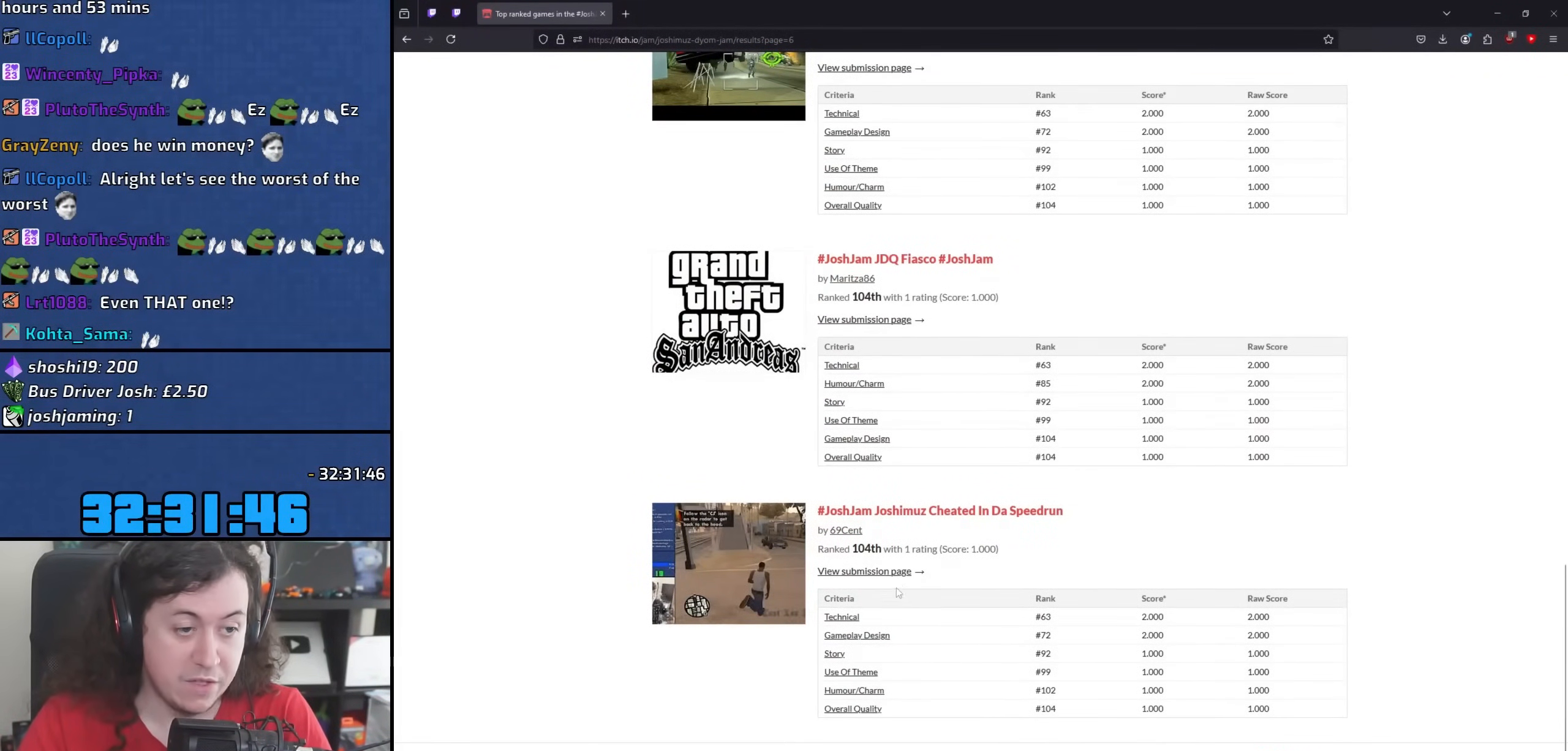
{"keys": [], "mouse": [], "events": [[267, "mouse_wheel", "up"]]}
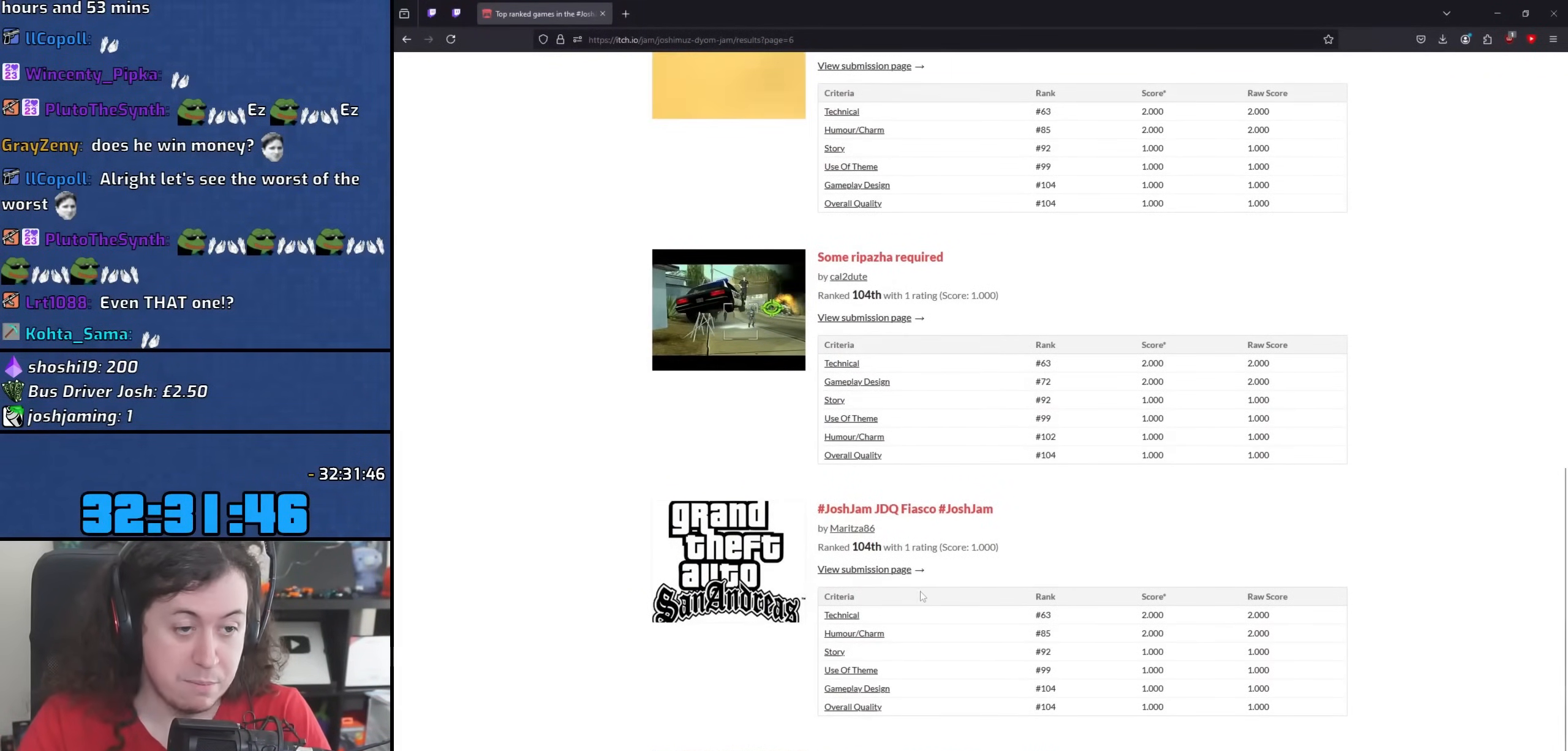
{"keys": [], "mouse": ["wheel"], "events": [[250, "mouse_wheel", "down"]]}